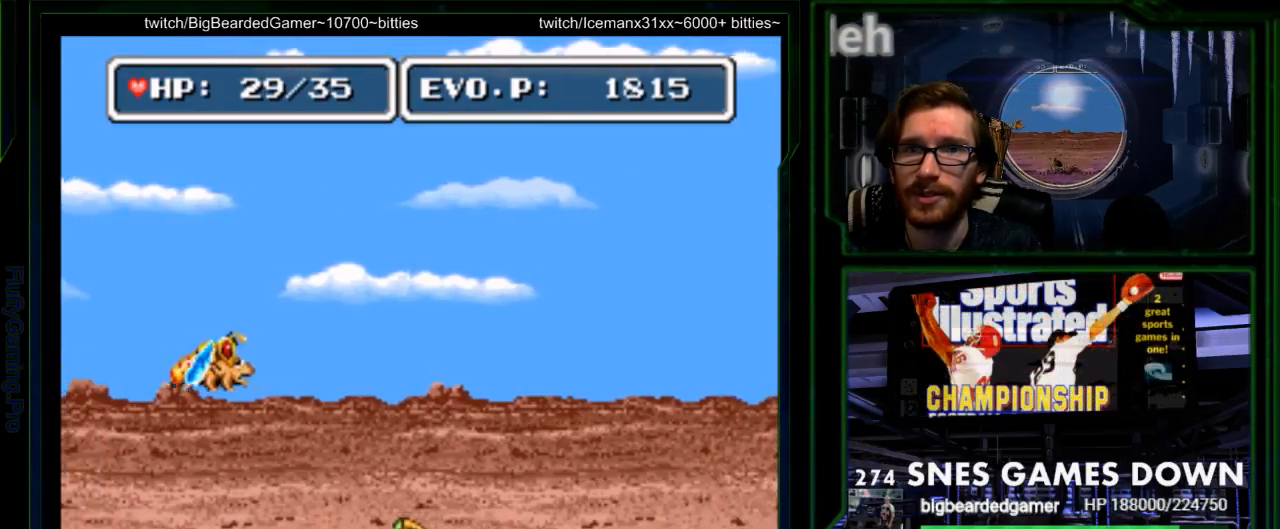
Gameplay with a controller (Nintendo layout); each line is a JSON object with the inputs held at the frame after it. "events" lists button and stick changes between this image and that frame as [ms after this image, input, new state], when the widget could be followed in between. Not read: L3 R3.
{"buttons": ["B", "Y"], "events": [[133, "B", "down"], [317, "DPAD_LEFT", "down"], [317, "Y", "down"], [417, "DPAD_LEFT", "up"]]}
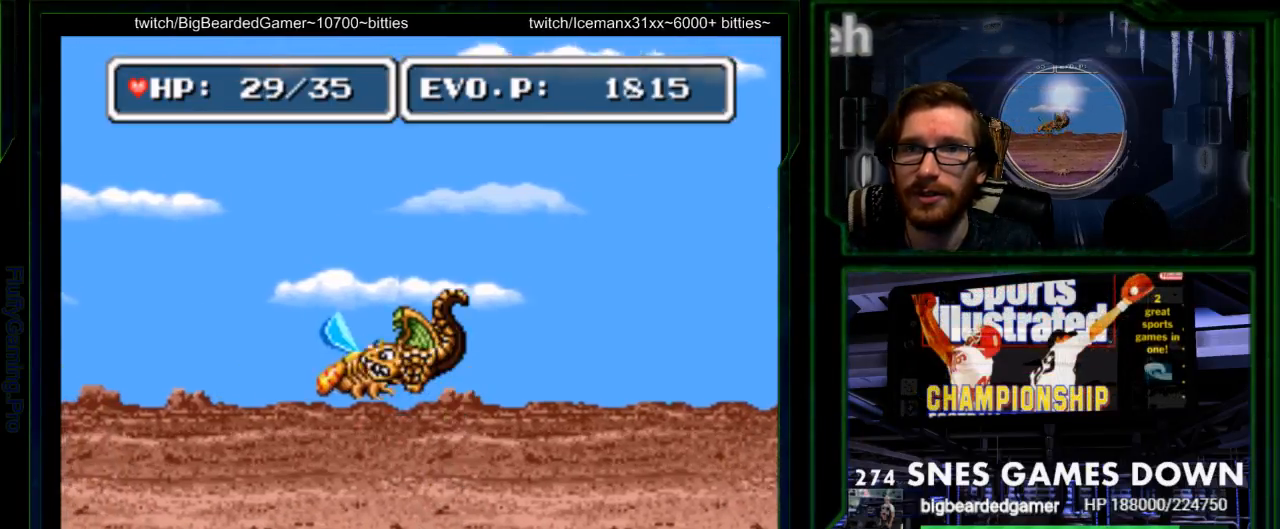
{"buttons": ["DPAD_RIGHT"]}
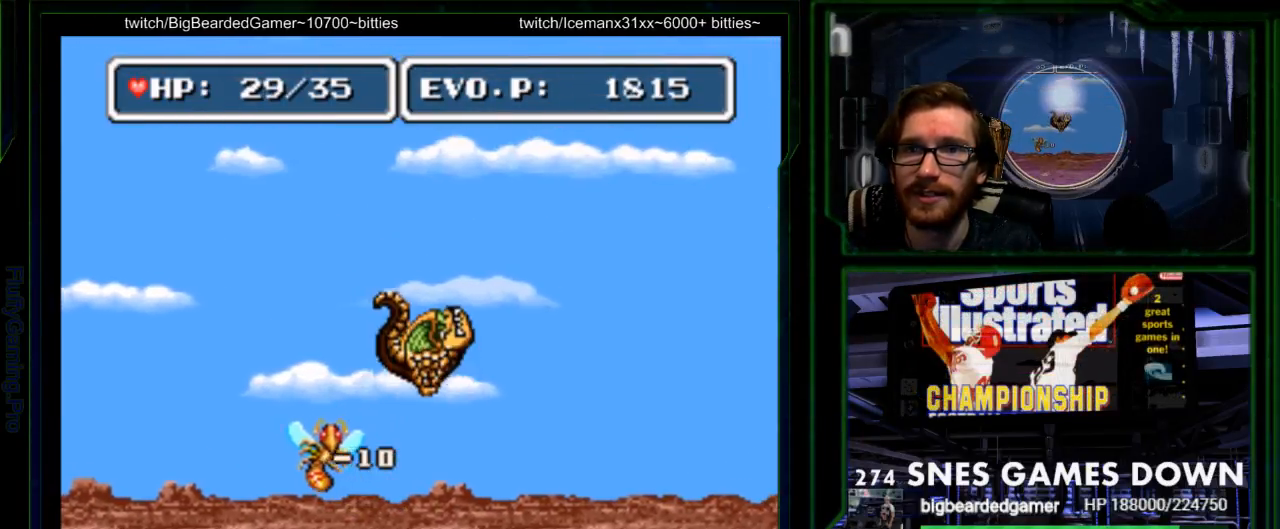
{"buttons": [], "events": [[17, "DPAD_RIGHT", "up"], [250, "DPAD_LEFT", "down"], [283, "SELECT", "down"], [350, "DPAD_LEFT", "up"], [400, "SELECT", "up"]]}
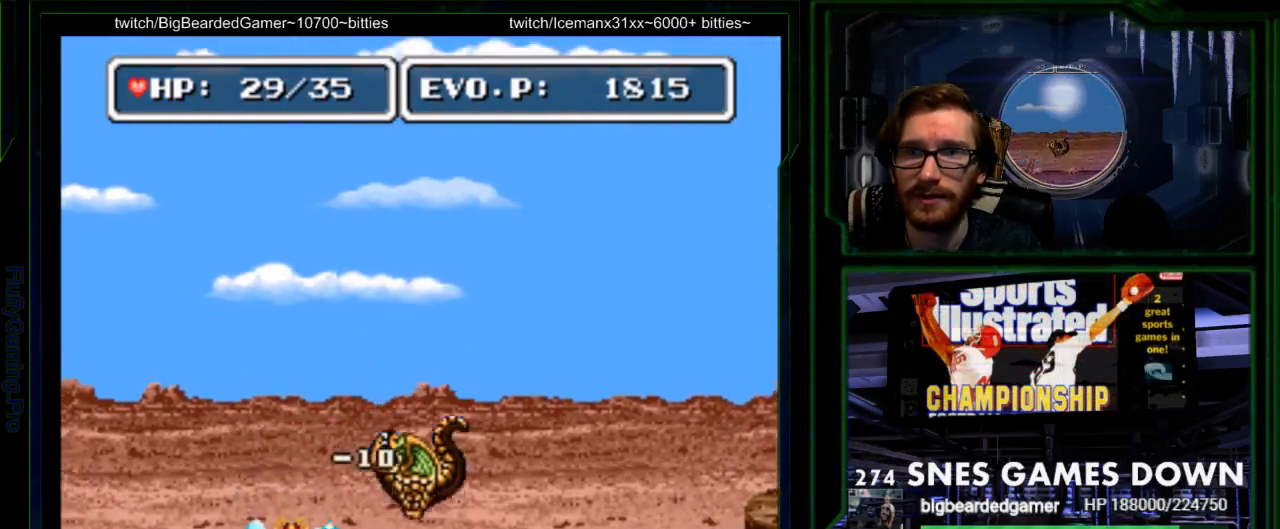
{"buttons": ["Y", "DPAD_LEFT"], "events": [[450, "Y", "down"], [483, "DPAD_LEFT", "down"]]}
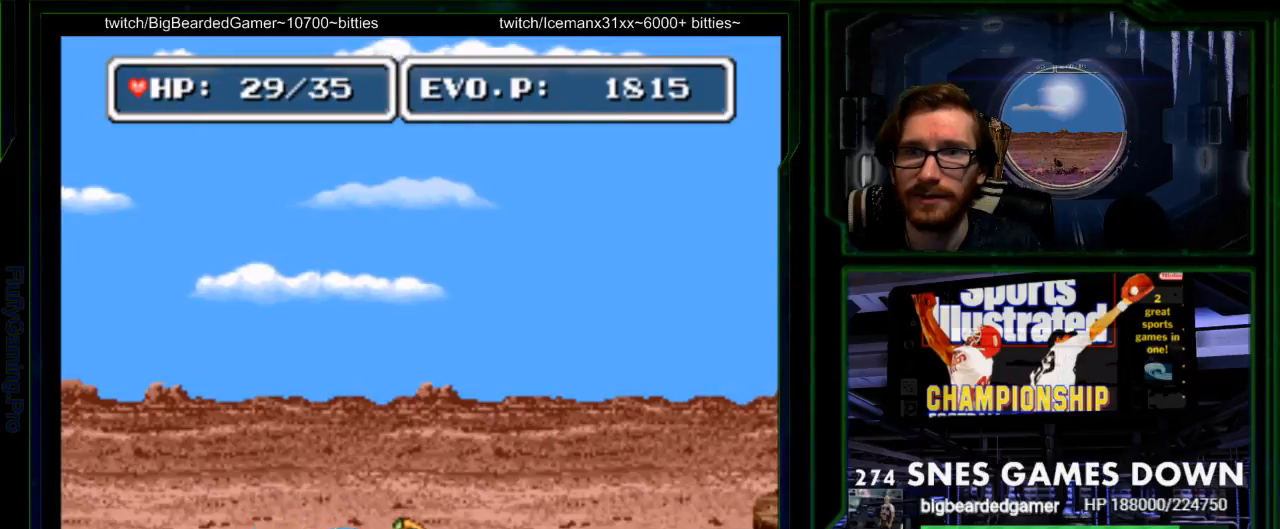
{"buttons": [], "events": [[50, "DPAD_LEFT", "up"], [217, "Y", "up"], [433, "A", "down"], [483, "A", "up"]]}
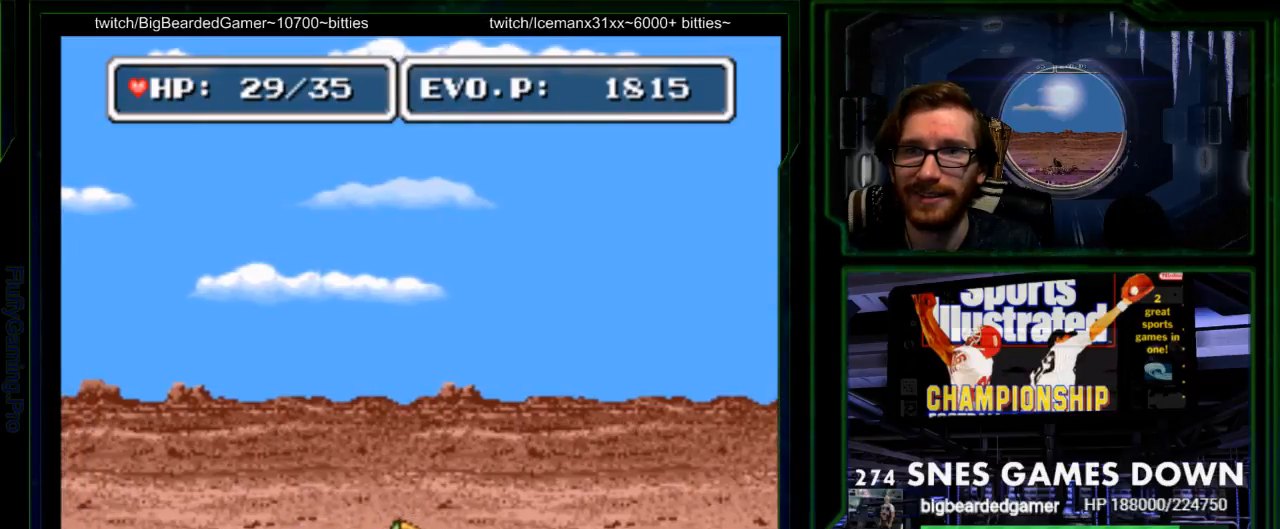
{"buttons": [], "events": []}
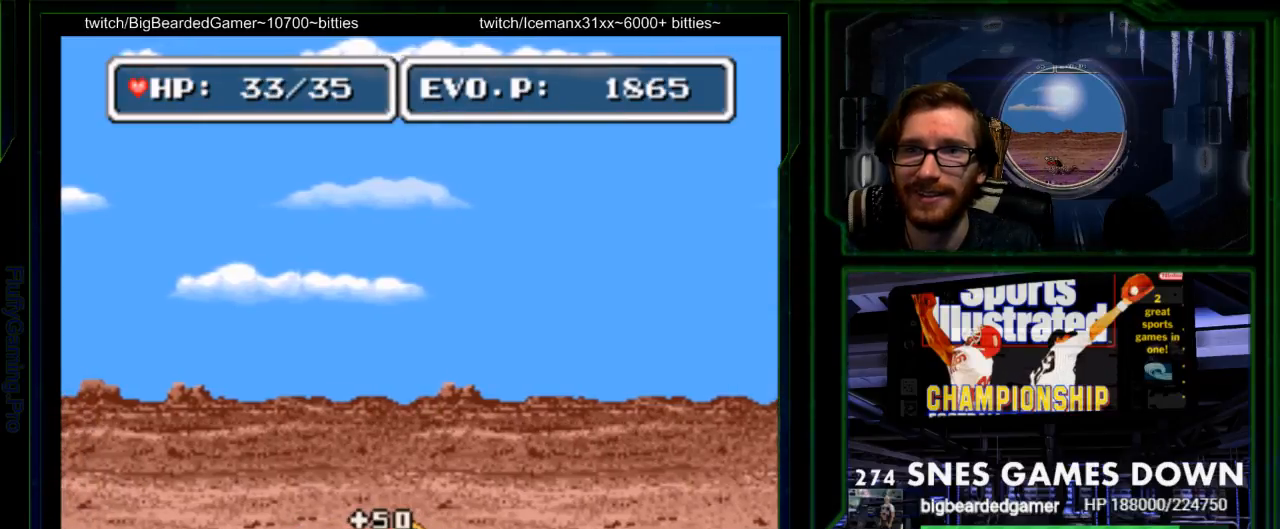
{"buttons": [], "events": [[367, "DPAD_LEFT", "down"], [433, "DPAD_LEFT", "up"]]}
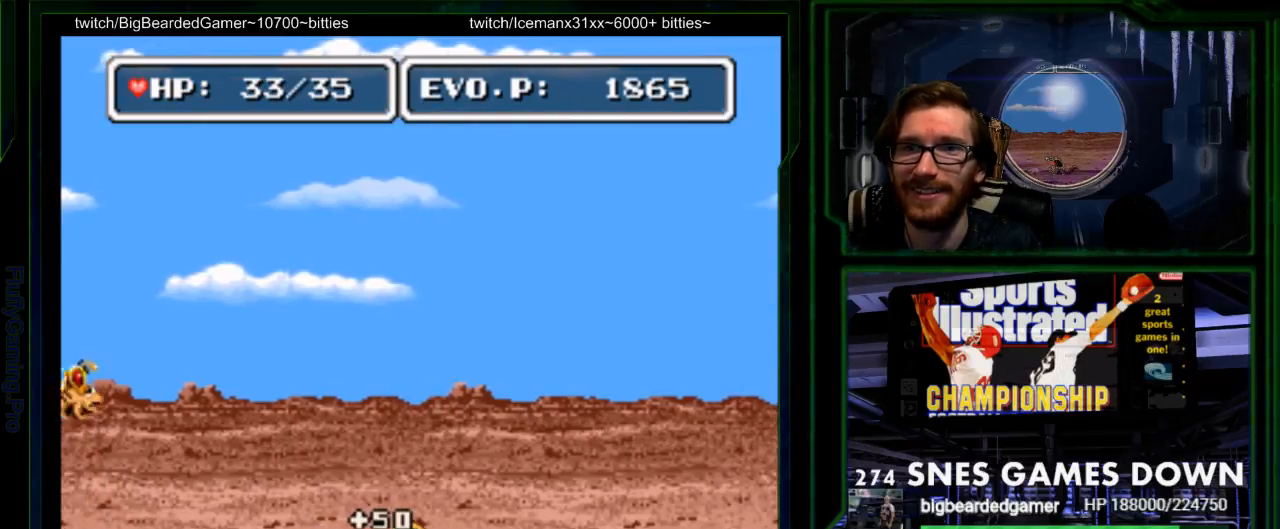
{"buttons": ["B"], "events": [[33, "DPAD_LEFT", "down"], [317, "DPAD_LEFT", "up"], [350, "B", "down"]]}
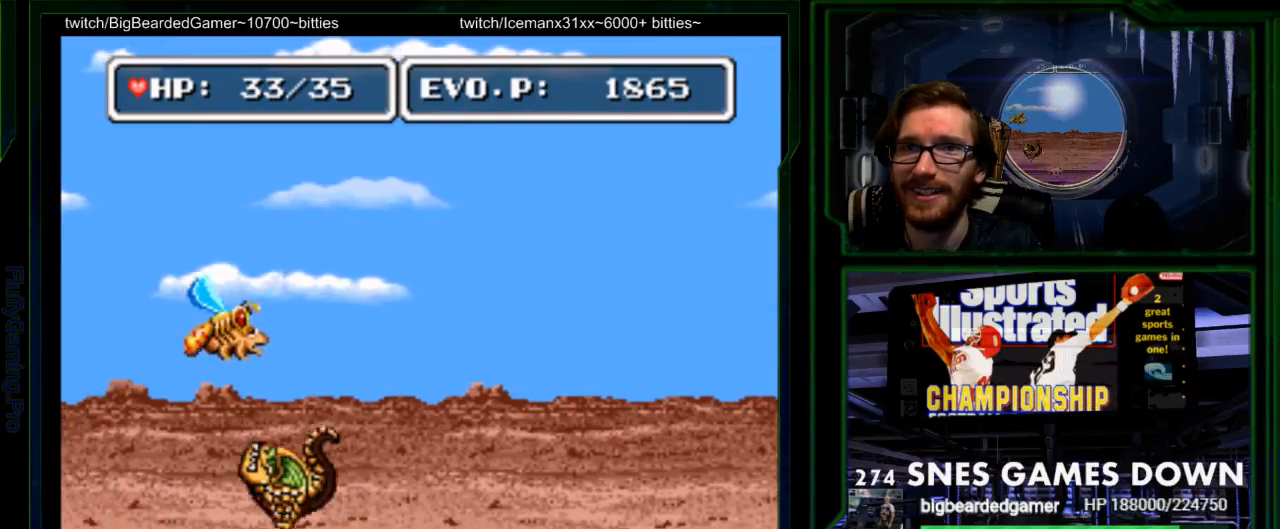
{"buttons": ["B", "Y", "DPAD_RIGHT"], "events": [[200, "DPAD_RIGHT", "down"], [200, "Y", "down"], [400, "Y", "up"], [450, "Y", "down"]]}
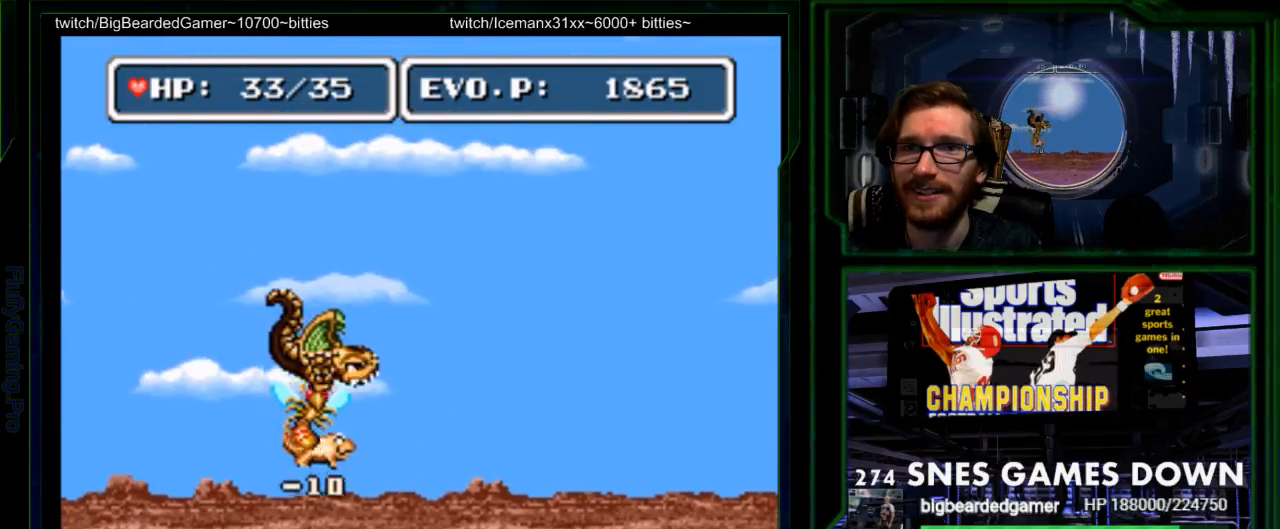
{"buttons": ["DPAD_LEFT"], "events": [[100, "Y", "up"], [150, "B", "up"], [333, "DPAD_LEFT", "down"], [417, "DPAD_RIGHT", "up"]]}
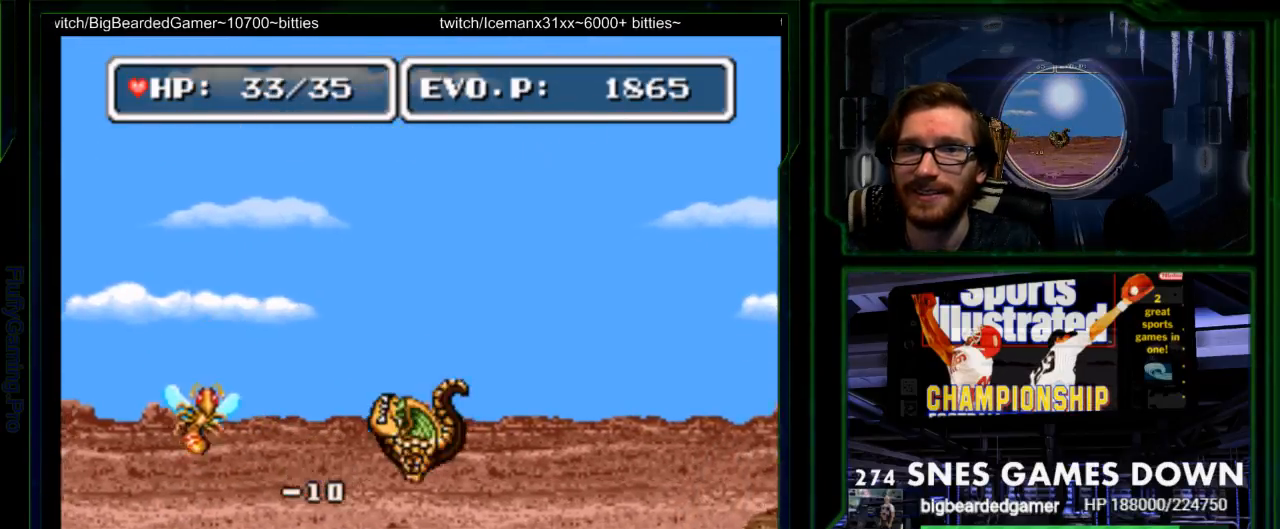
{"buttons": [], "events": [[100, "DPAD_RIGHT", "down"], [117, "DPAD_LEFT", "up"], [283, "DPAD_RIGHT", "up"]]}
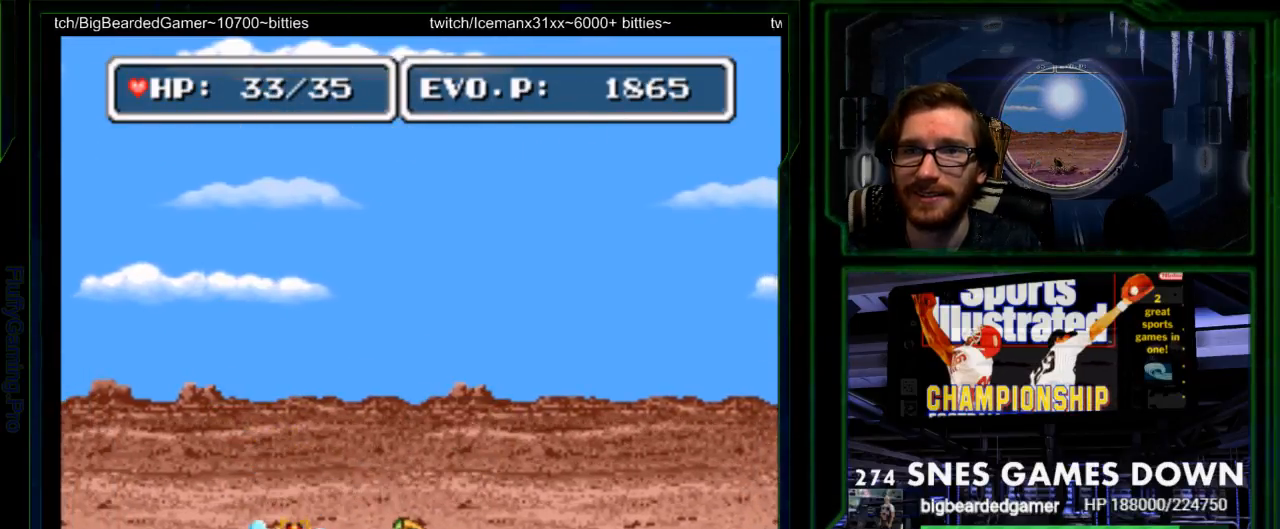
{"buttons": [], "events": [[50, "SELECT", "down"], [167, "DPAD_LEFT", "down"], [183, "SELECT", "up"], [317, "START", "down"], [333, "DPAD_LEFT", "up"], [450, "START", "up"]]}
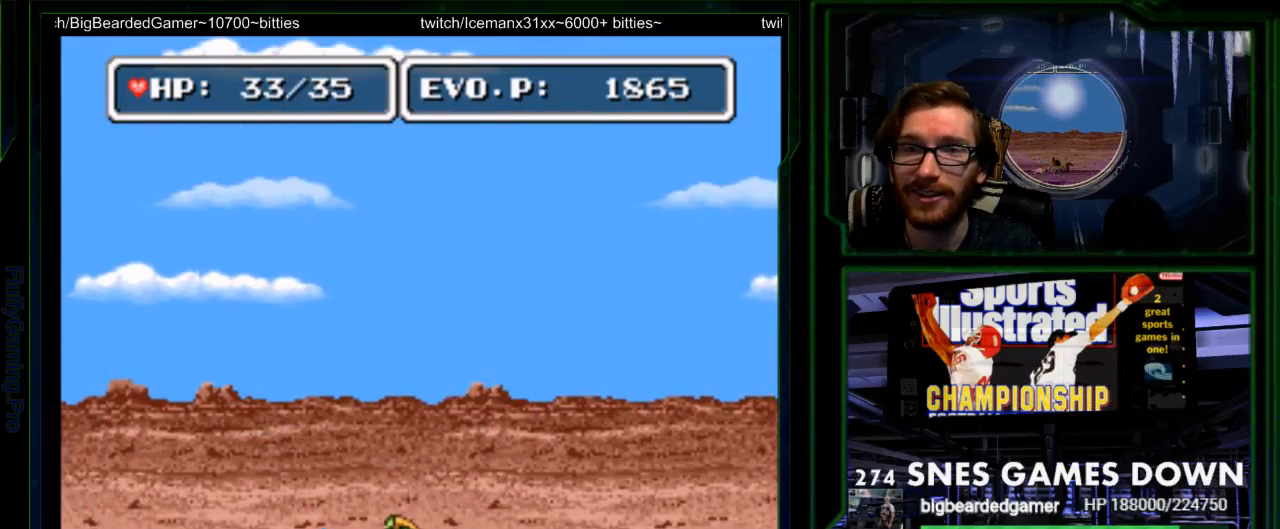
{"buttons": [], "events": [[200, "Y", "down"], [400, "Y", "up"]]}